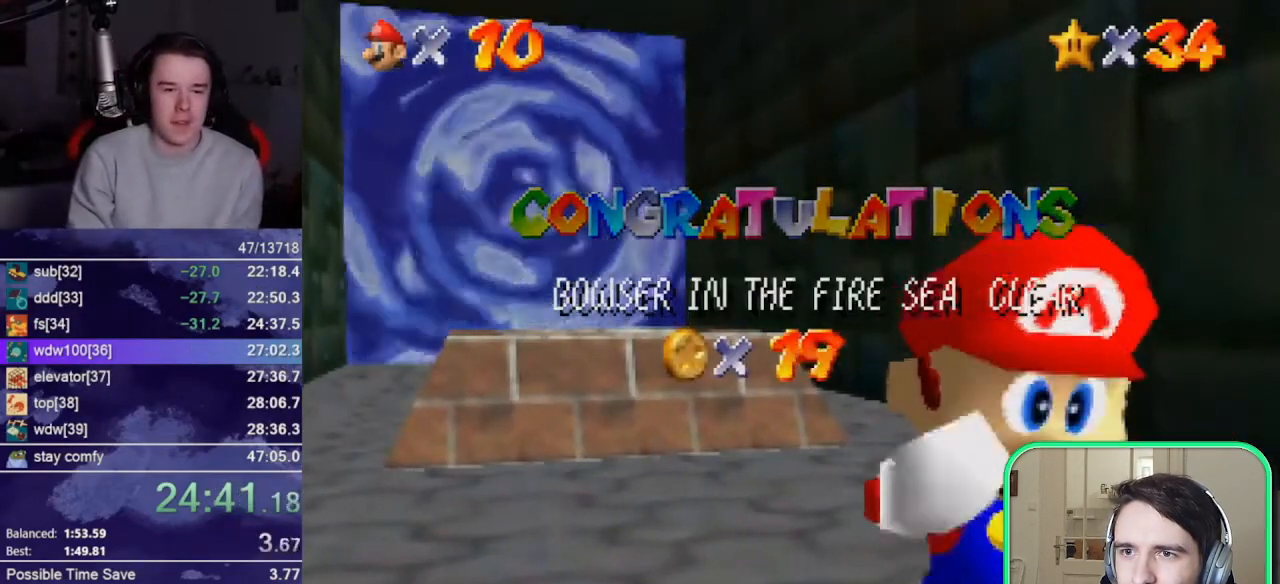
Gameplay with a controller (Nintendo layout); each line is a JSON object with the inputs held at the frame after it. "events" lists button and stick changes between this image and that frame as [ms after this image, input, new state], when the widget could be followed in between. Not read: L3 R3.
{"buttons": [], "left_stick": "down", "events": [[400, "left_stick", "down"]]}
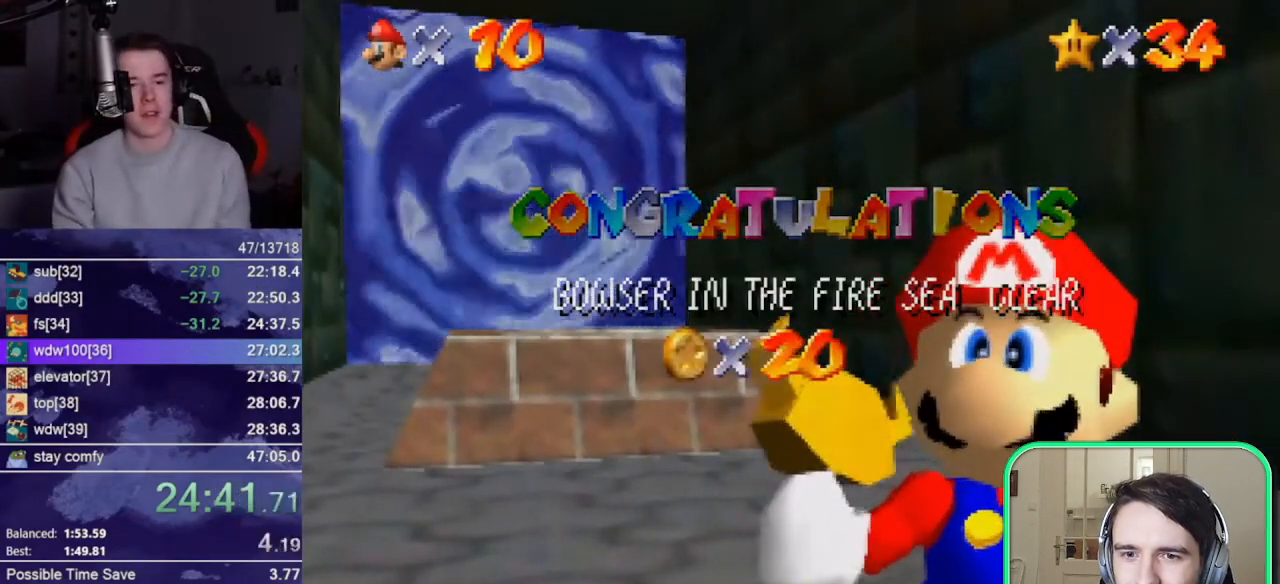
{"buttons": [], "left_stick": "down", "events": []}
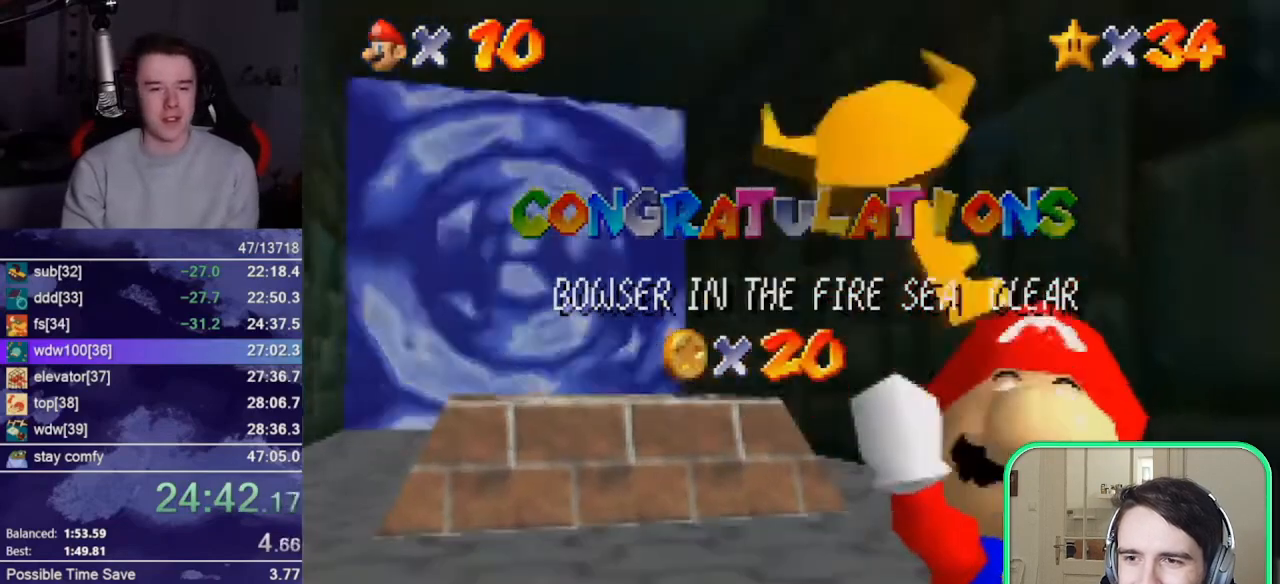
{"buttons": [], "left_stick": "center", "events": [[433, "left_stick", "center"]]}
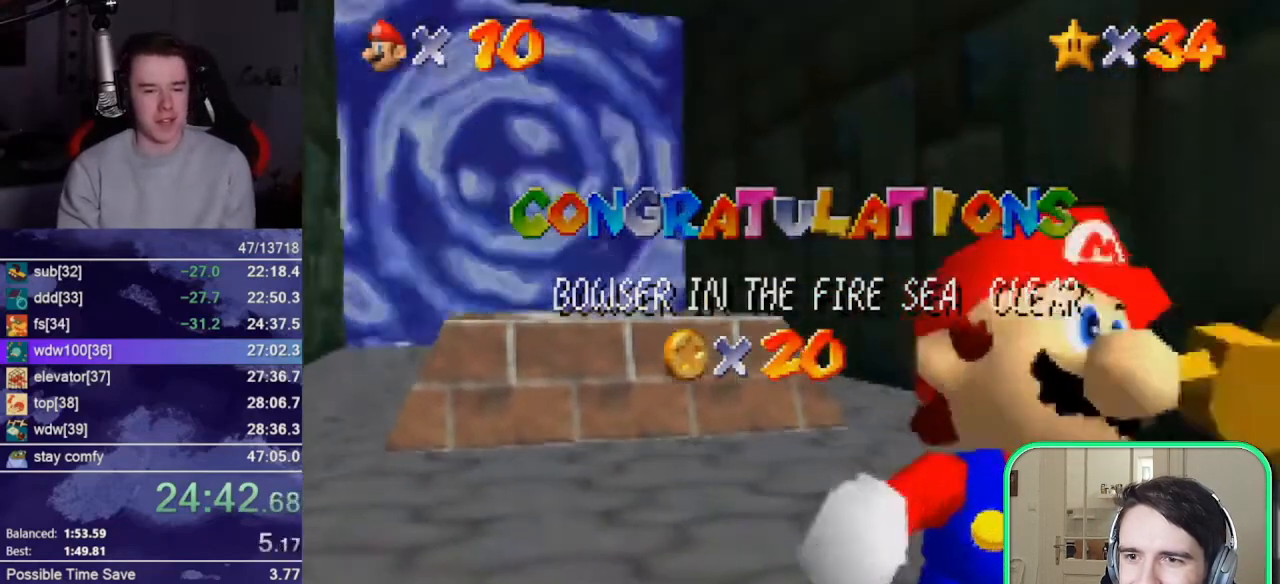
{"buttons": [], "left_stick": "center", "events": []}
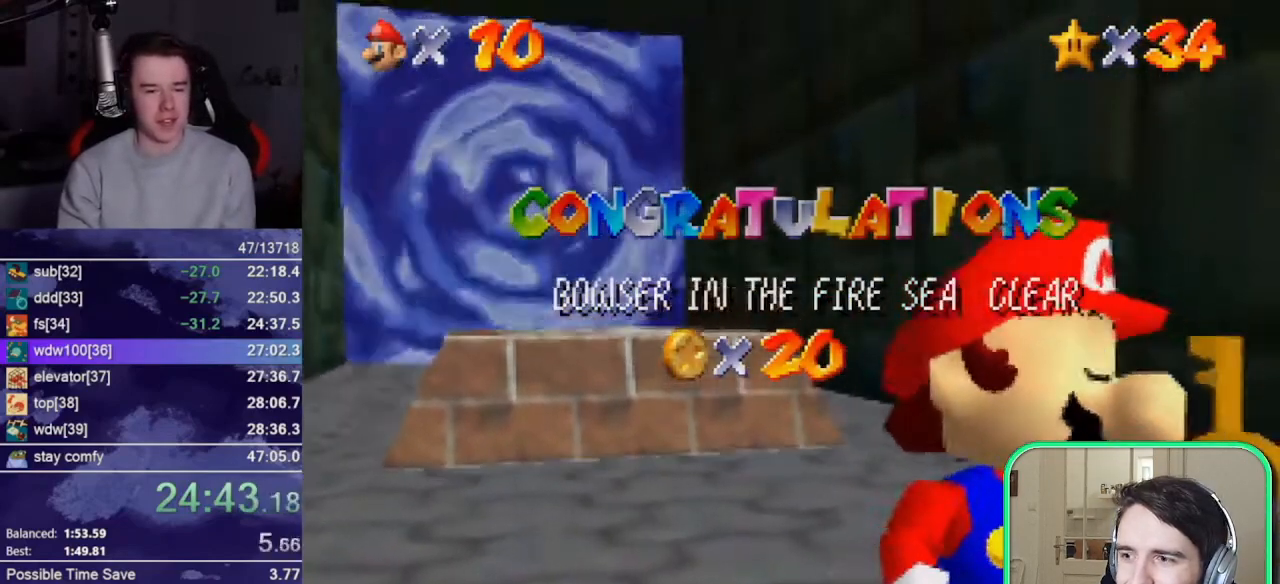
{"buttons": [], "left_stick": "center", "events": [[33, "left_stick", "down-right"], [267, "A", "down"], [300, "left_stick", "down"], [367, "A", "up"], [467, "left_stick", "center"]]}
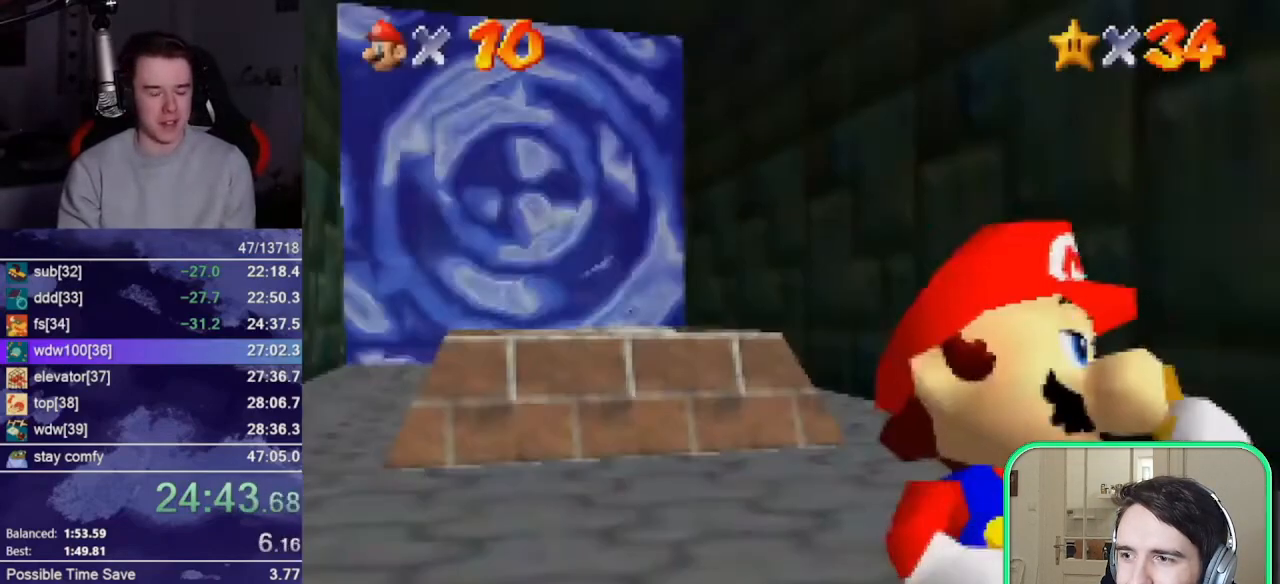
{"buttons": ["A", "B"], "left_stick": "up", "events": [[33, "left_stick", "up"], [67, "A", "down"], [67, "B", "down"], [133, "B", "up"], [233, "B", "down"], [367, "B", "up"], [433, "B", "down"]]}
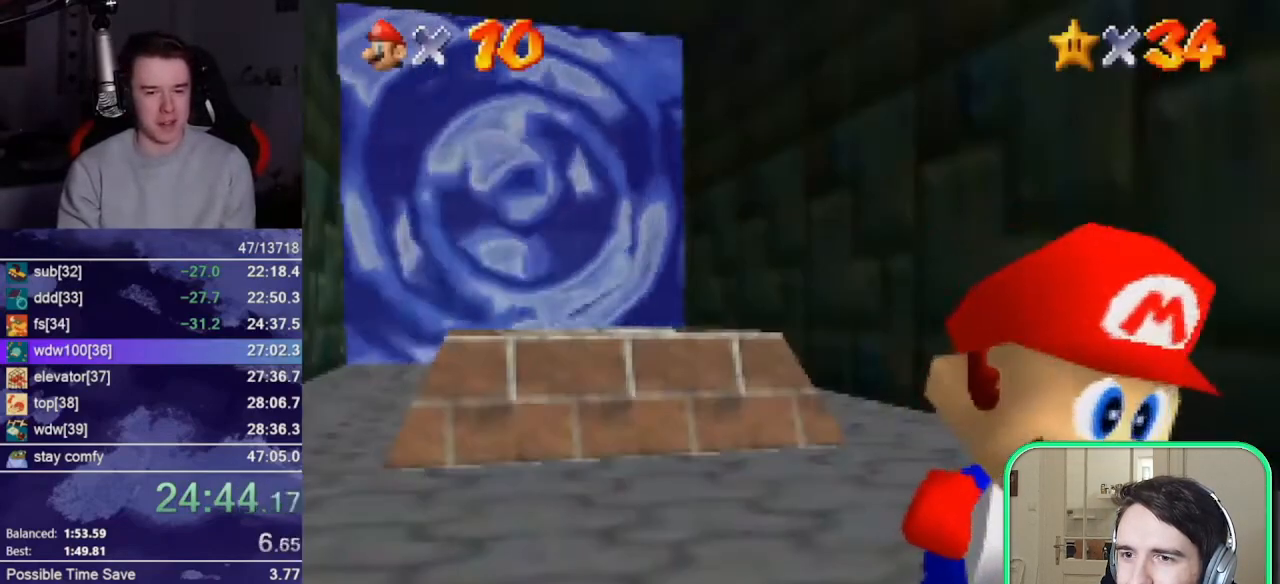
{"buttons": ["A"], "left_stick": "up", "events": [[33, "B", "up"]]}
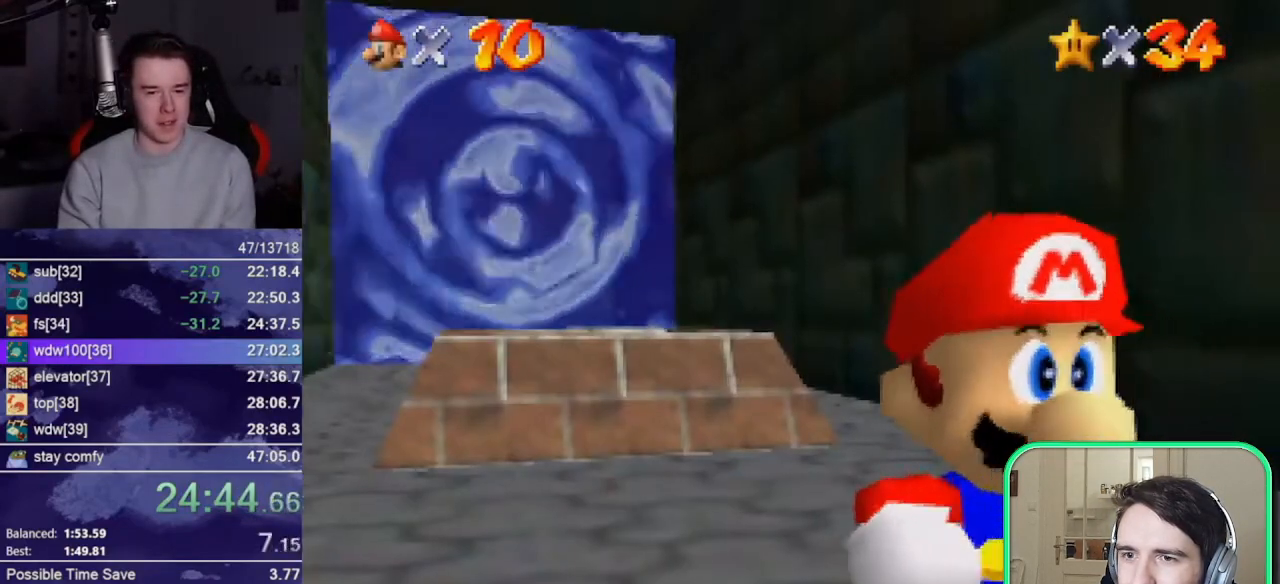
{"buttons": [], "left_stick": "up", "events": [[133, "B", "down"], [233, "A", "up"], [233, "B", "up"]]}
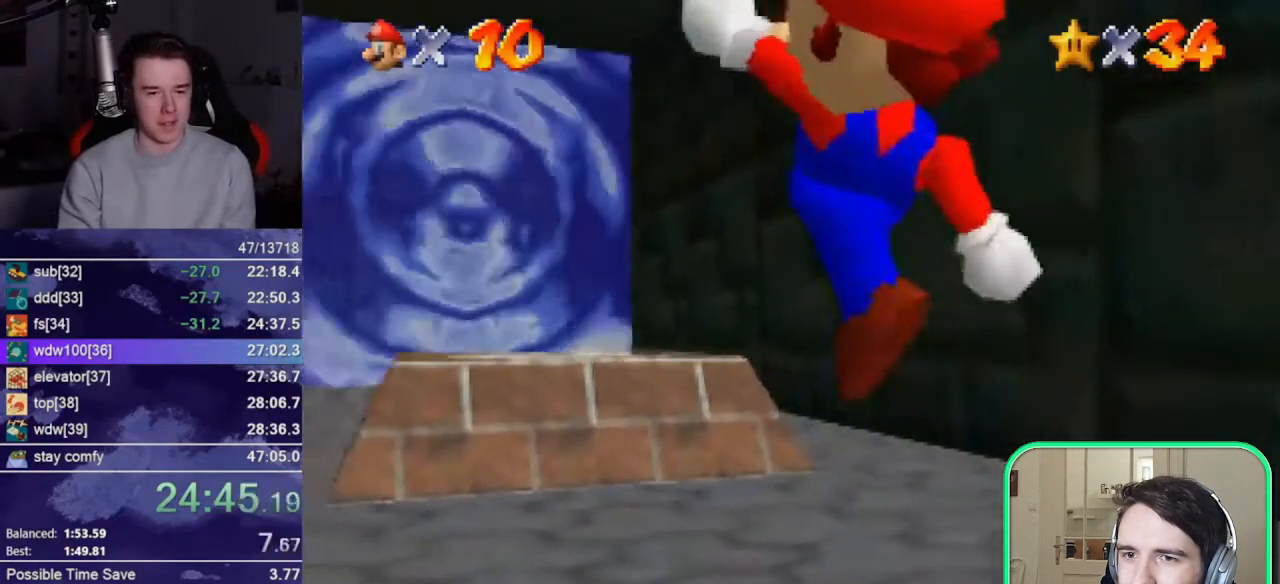
{"buttons": [], "left_stick": "up-right", "events": [[33, "A", "down"], [167, "A", "up"], [433, "B", "down"], [500, "B", "up"], [500, "left_stick", "up-right"]]}
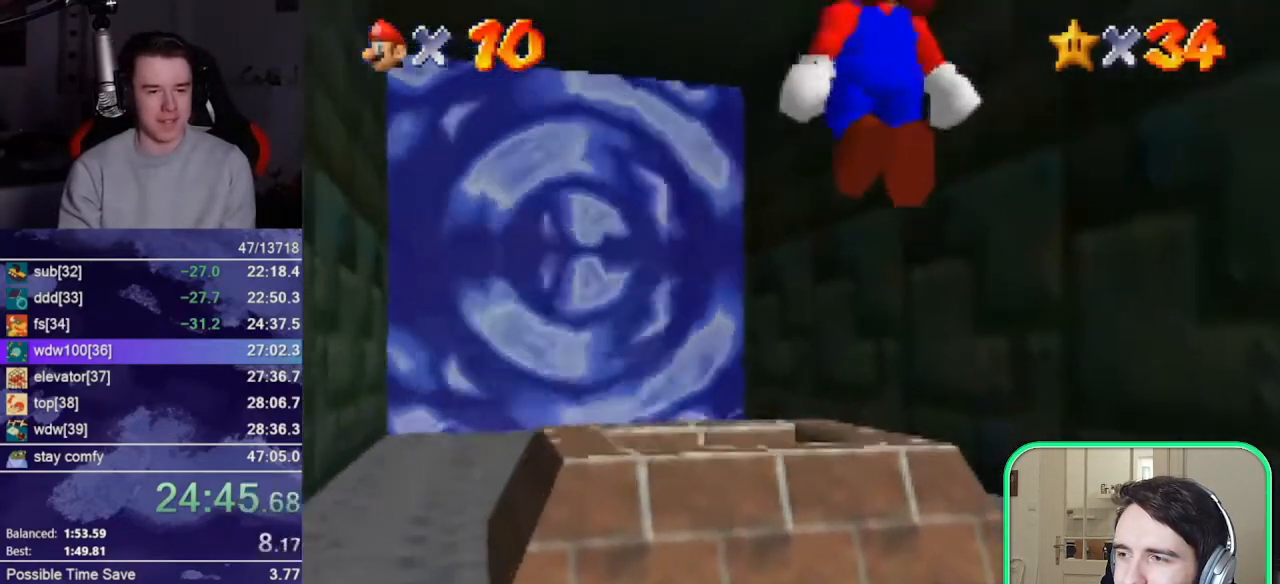
{"buttons": [], "left_stick": "center", "events": [[33, "left_stick", "right"], [200, "left_stick", "up-left"], [367, "left_stick", "center"]]}
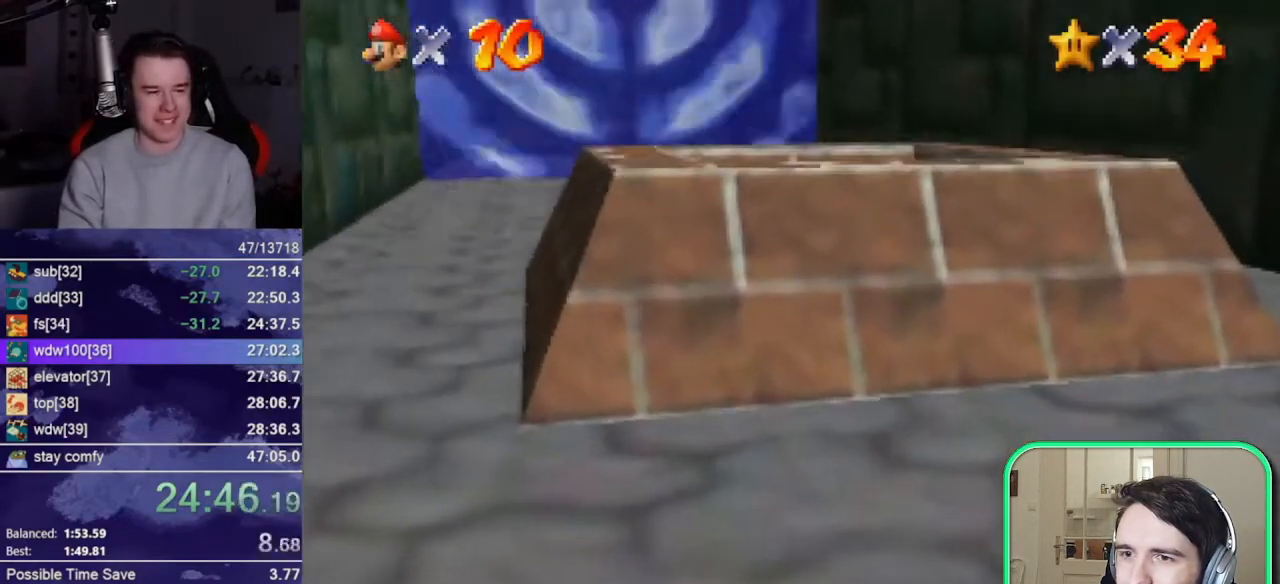
{"buttons": [], "left_stick": "center", "events": []}
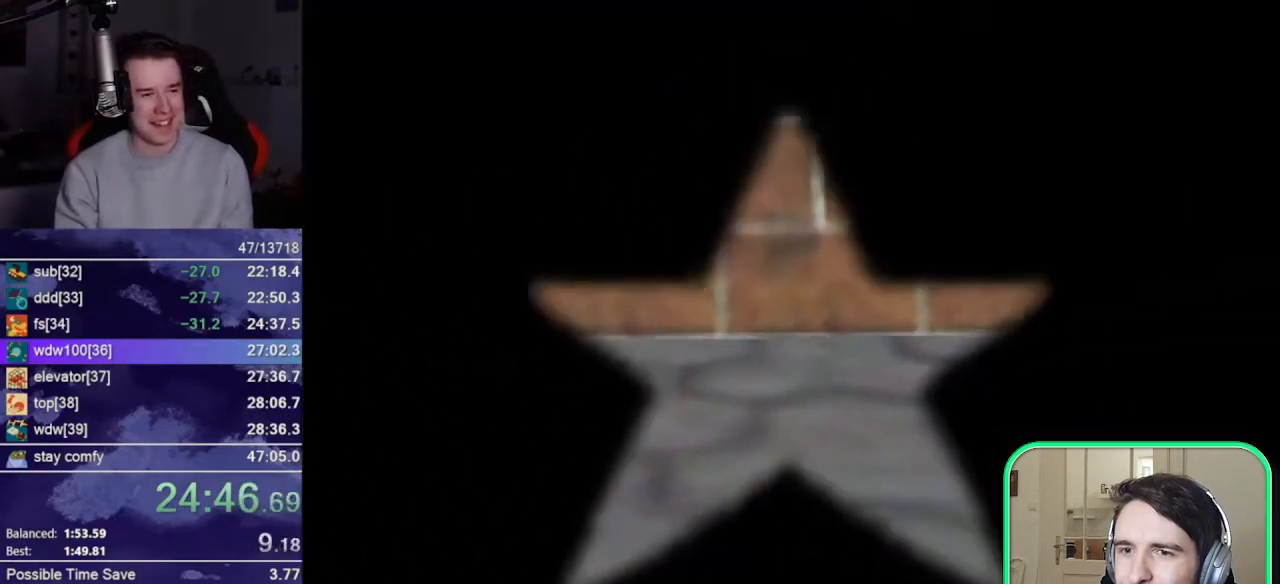
{"buttons": ["R1"], "left_stick": "center", "events": [[500, "R1", "down"]]}
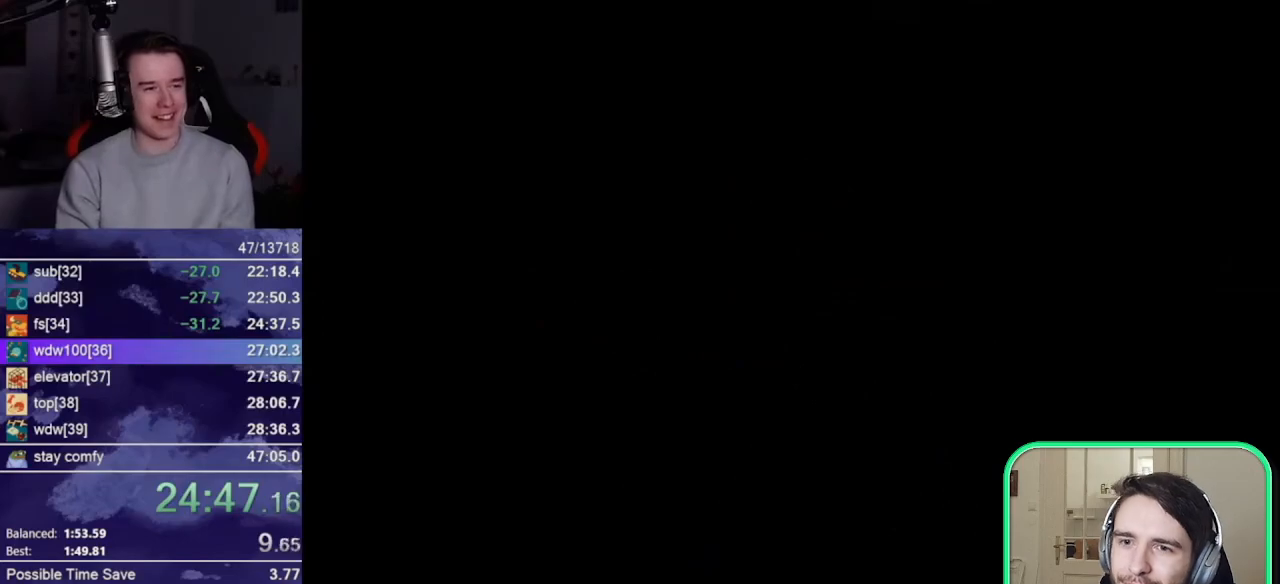
{"buttons": [], "left_stick": "center", "events": [[267, "R1", "up"]]}
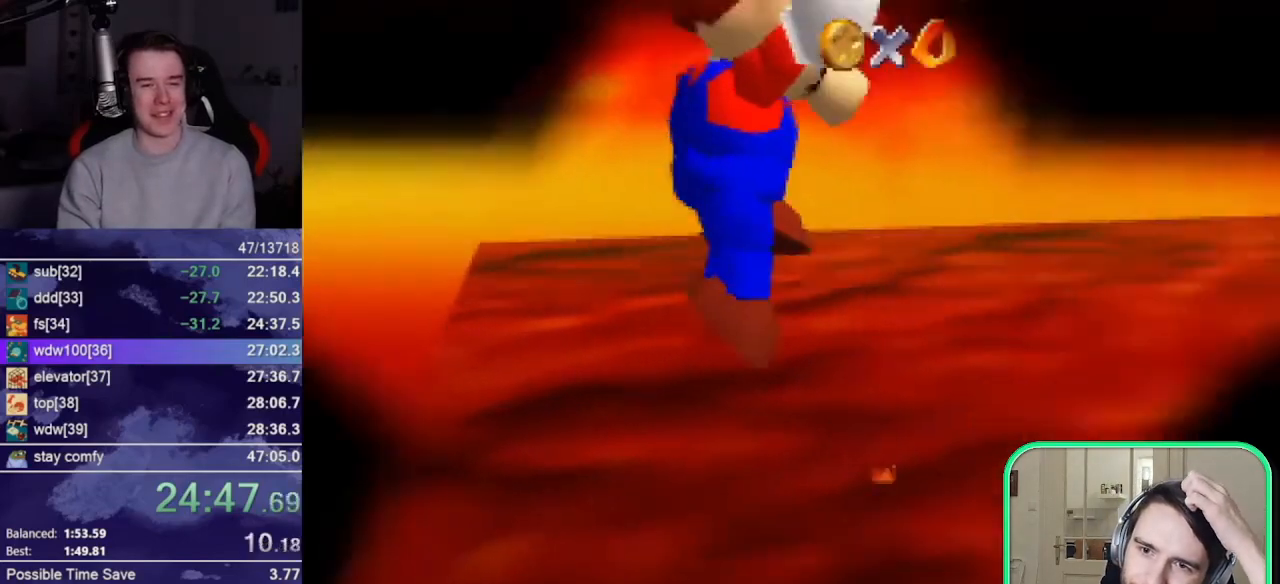
{"buttons": [], "left_stick": "center", "events": []}
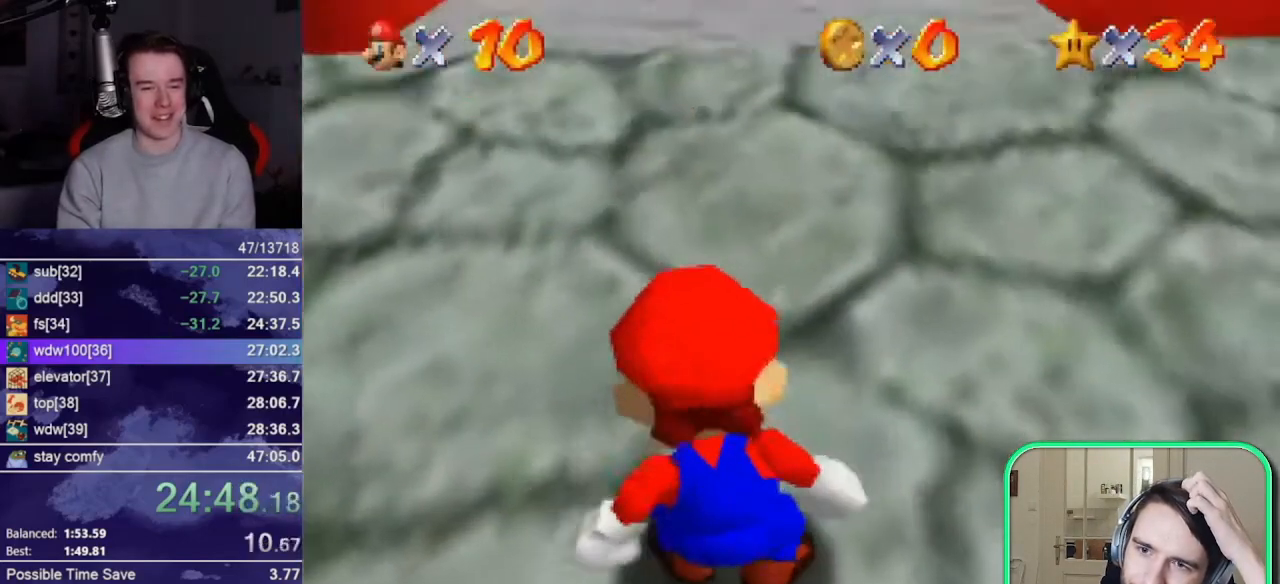
{"buttons": [], "left_stick": "down", "events": [[300, "START", "down"], [333, "START", "up"], [367, "left_stick", "down"], [400, "START", "down"], [500, "START", "up"]]}
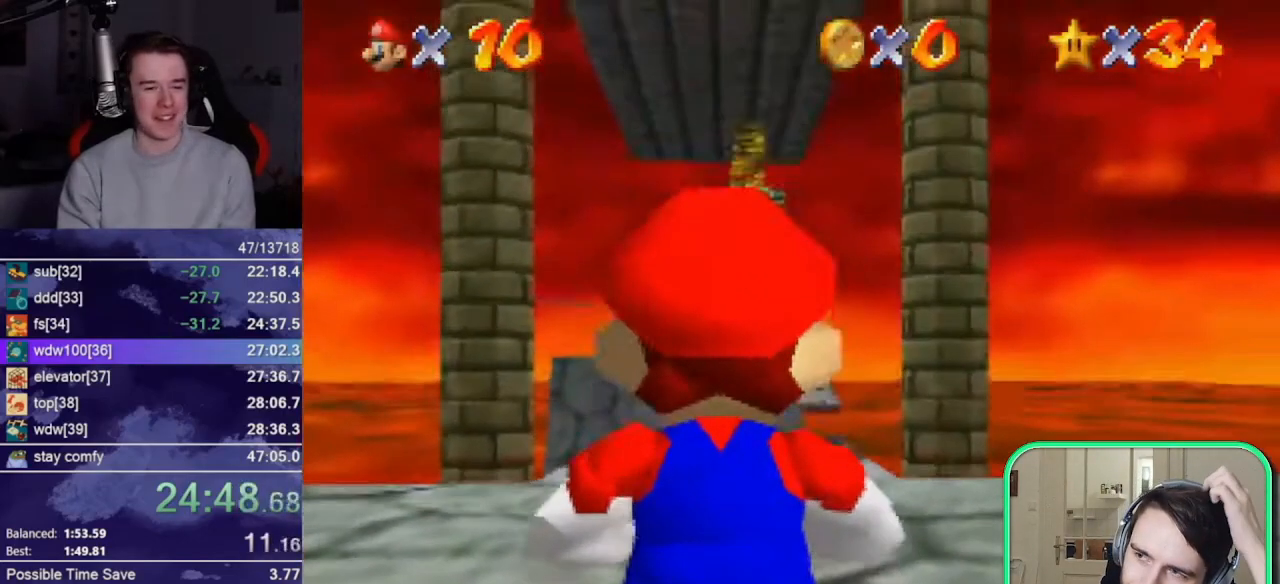
{"buttons": [], "left_stick": "up", "events": [[67, "left_stick", "center"], [467, "left_stick", "up"]]}
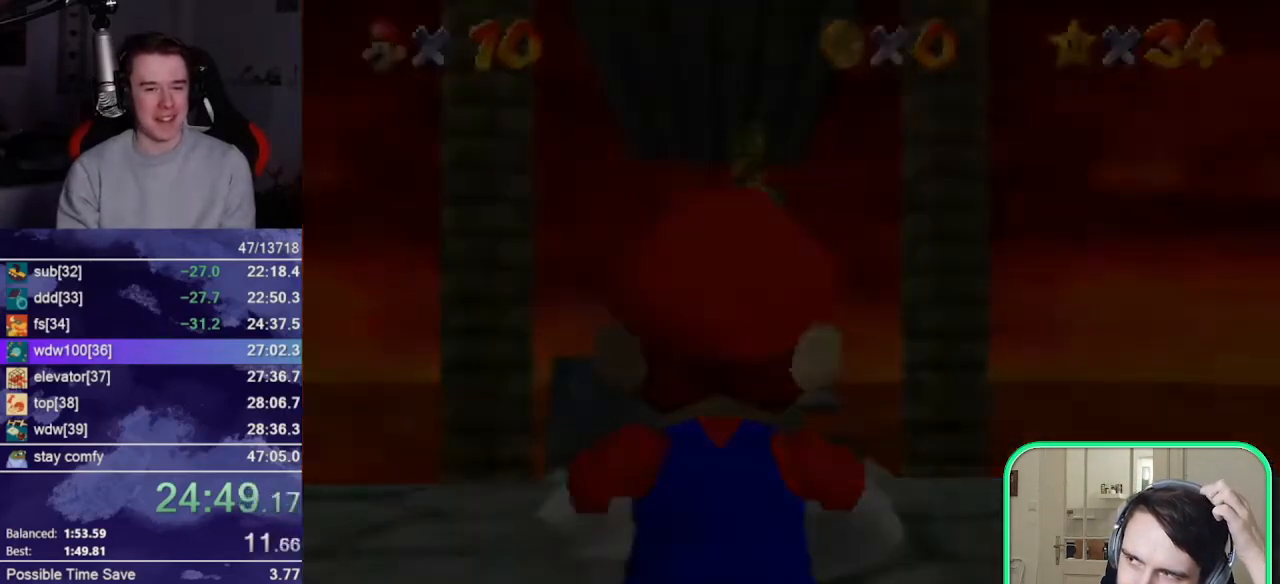
{"buttons": [], "left_stick": "up", "events": []}
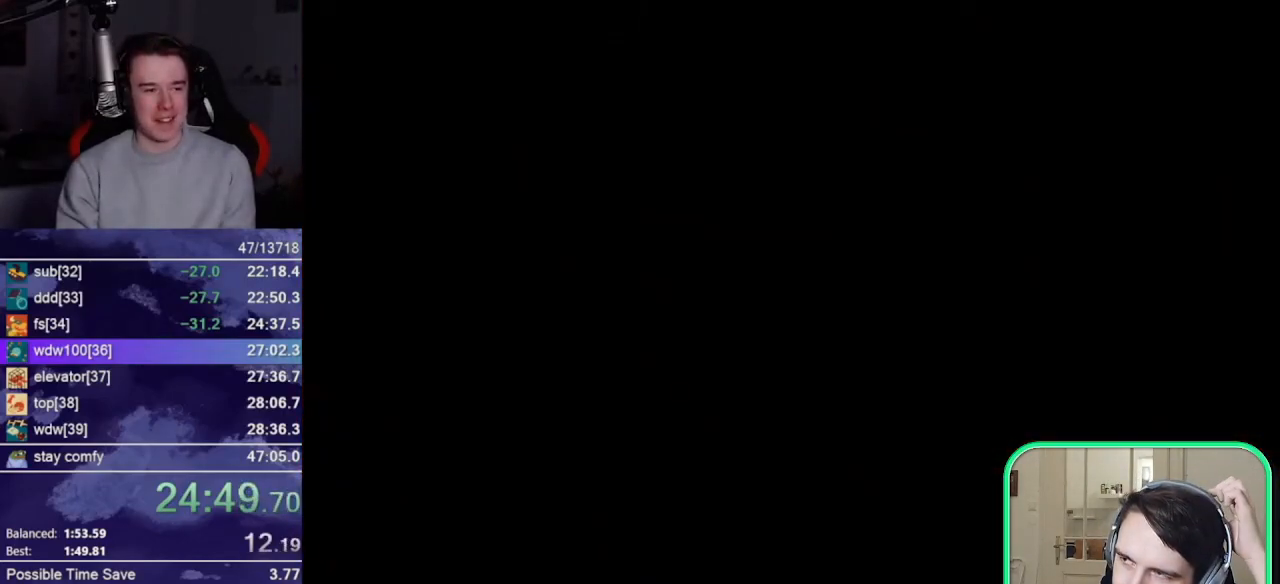
{"buttons": [], "left_stick": "up", "events": []}
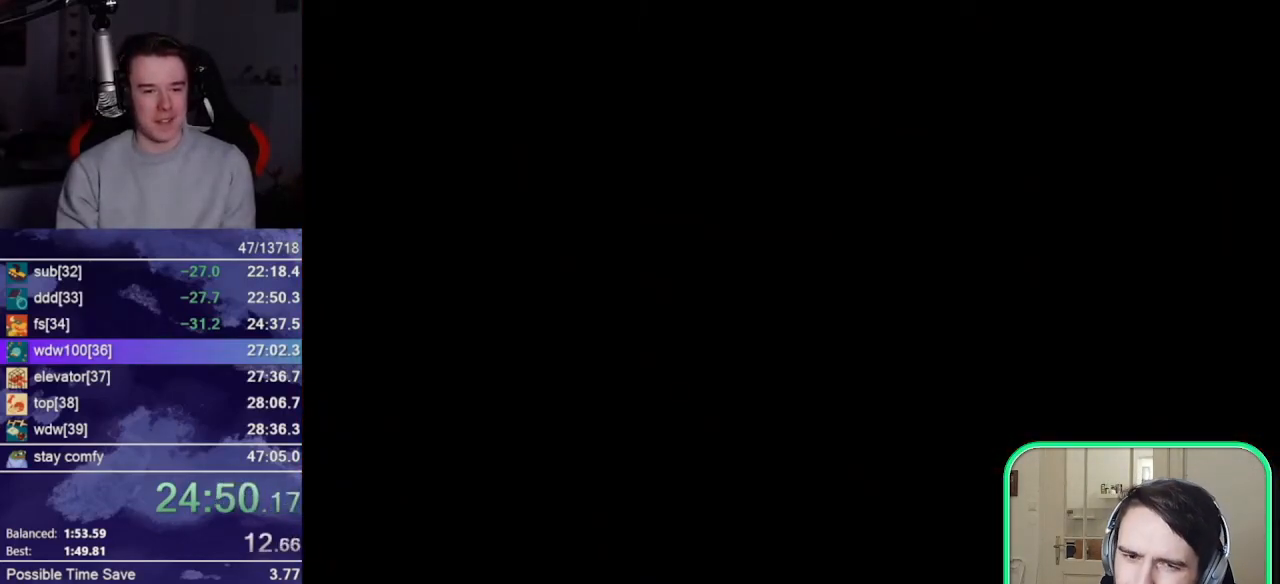
{"buttons": ["A", "Z"], "left_stick": "up", "events": [[400, "Z", "down"], [433, "A", "down"]]}
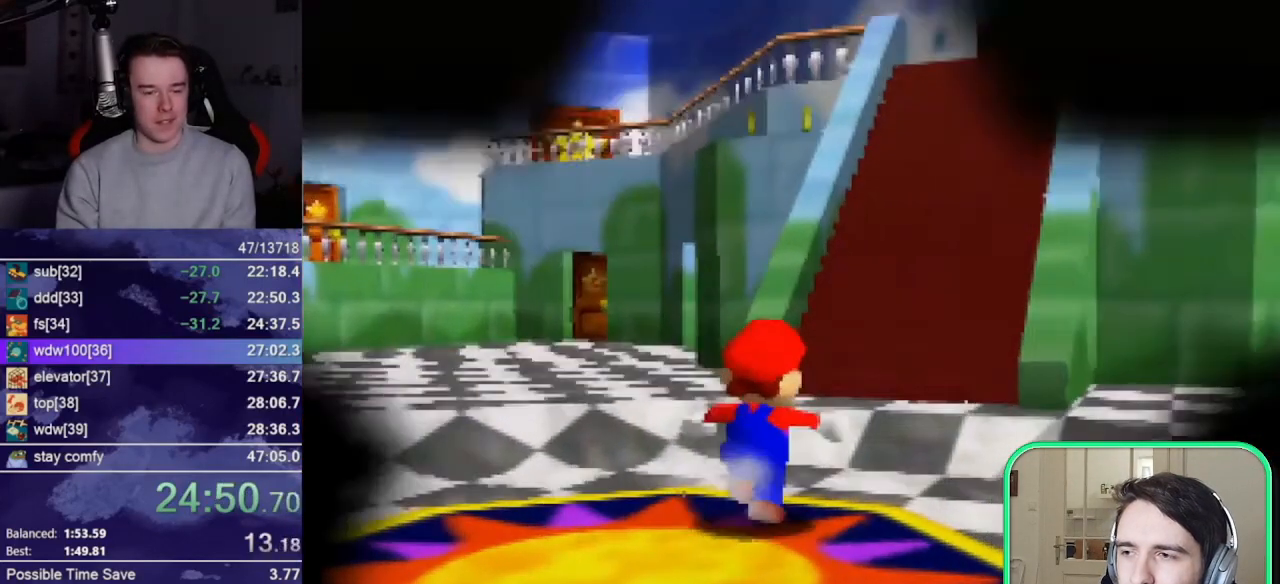
{"buttons": ["A"], "left_stick": "up", "events": [[100, "Z", "up"]]}
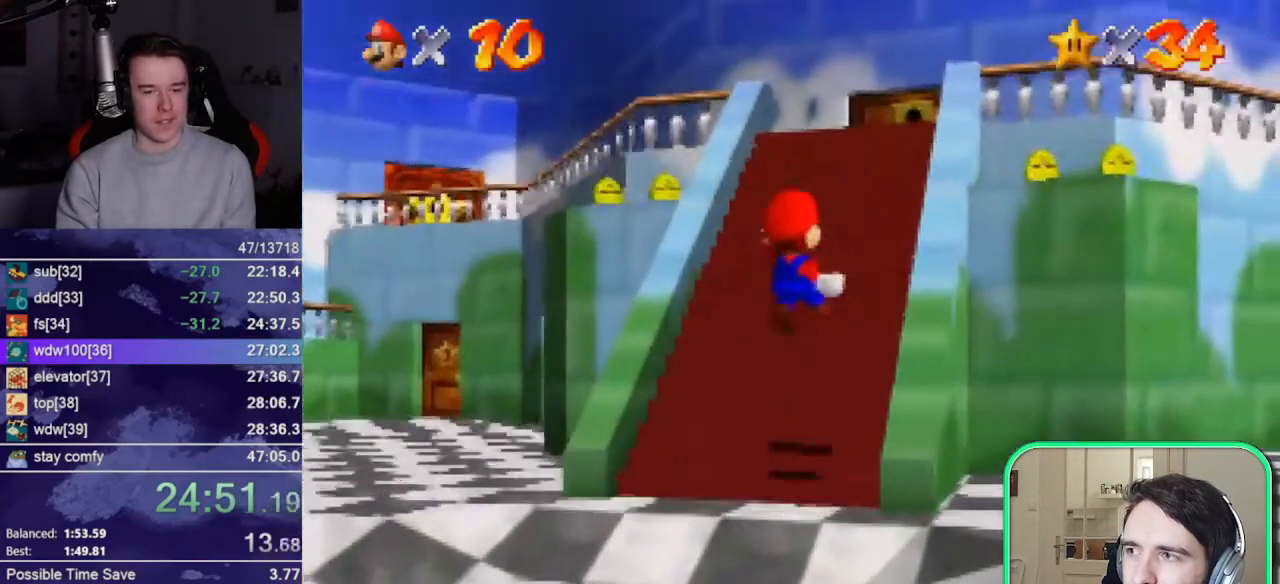
{"buttons": [], "left_stick": "up", "events": [[333, "B", "down"], [433, "A", "up"], [433, "B", "up"]]}
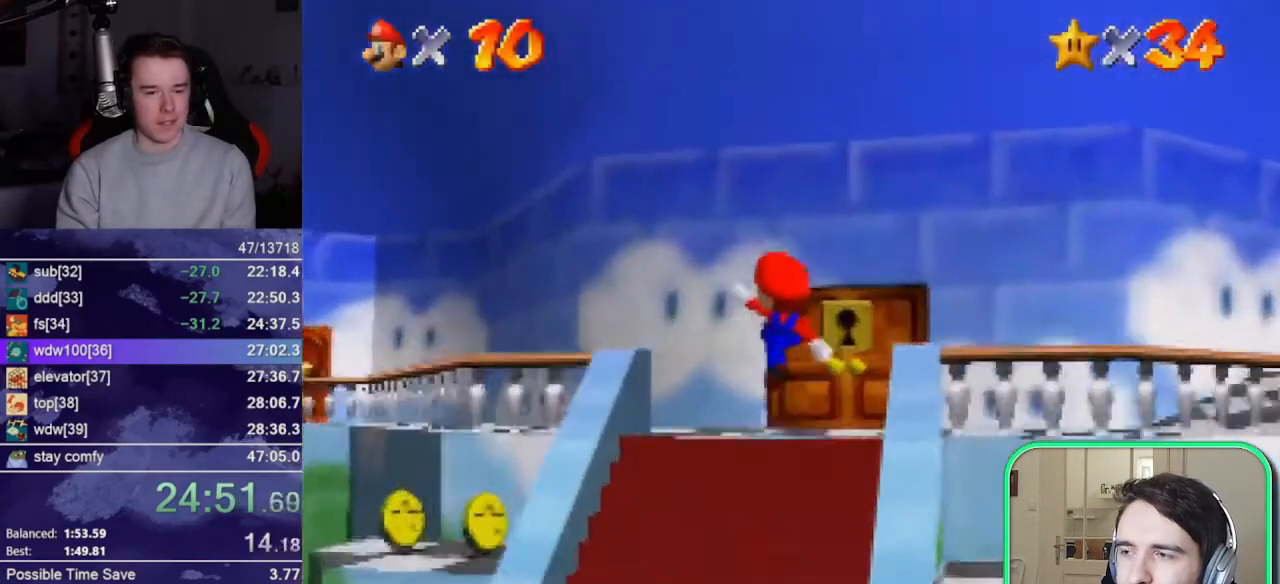
{"buttons": [], "left_stick": "up", "events": [[100, "left_stick", "up-right"], [433, "left_stick", "up"]]}
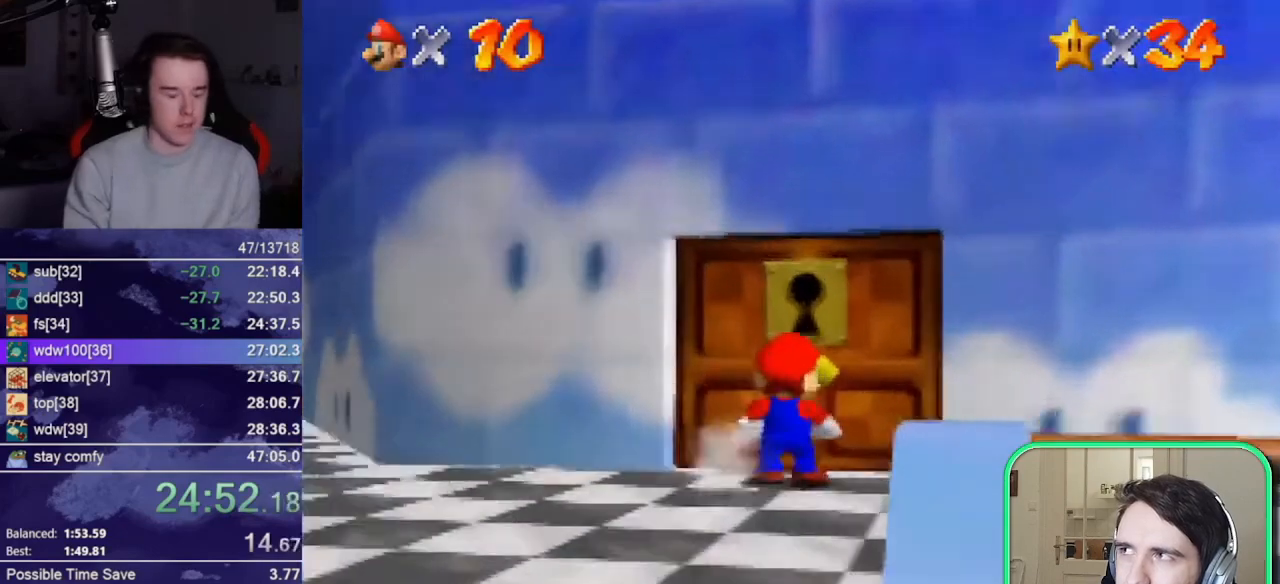
{"buttons": [], "left_stick": "center", "events": [[133, "left_stick", "up-left"], [433, "left_stick", "center"]]}
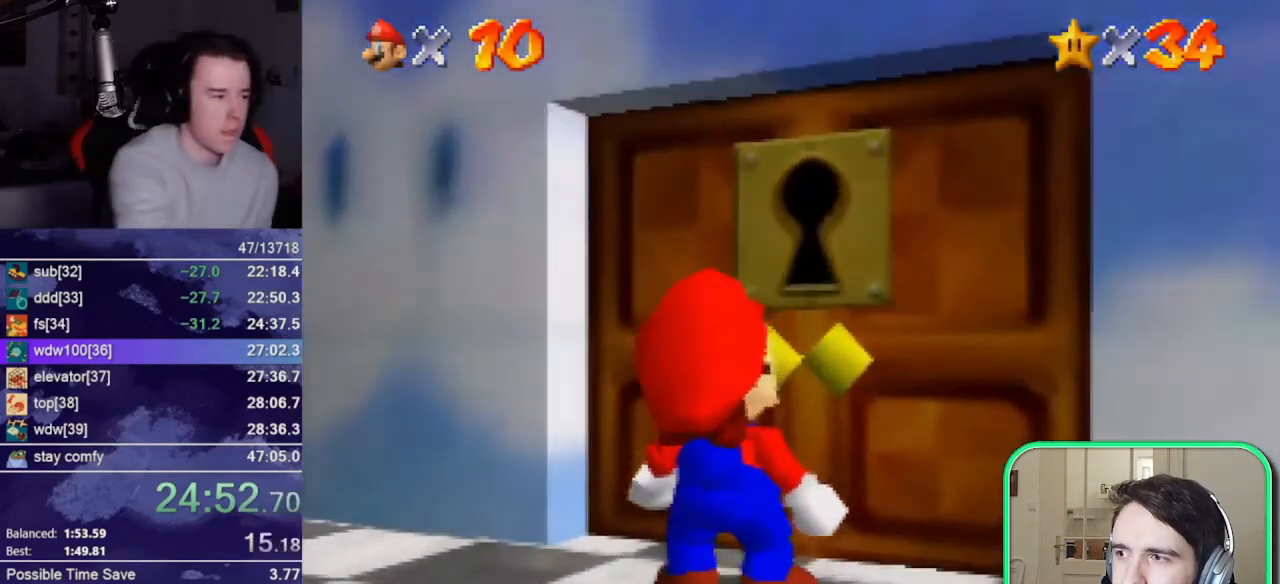
{"buttons": [], "left_stick": "center", "events": []}
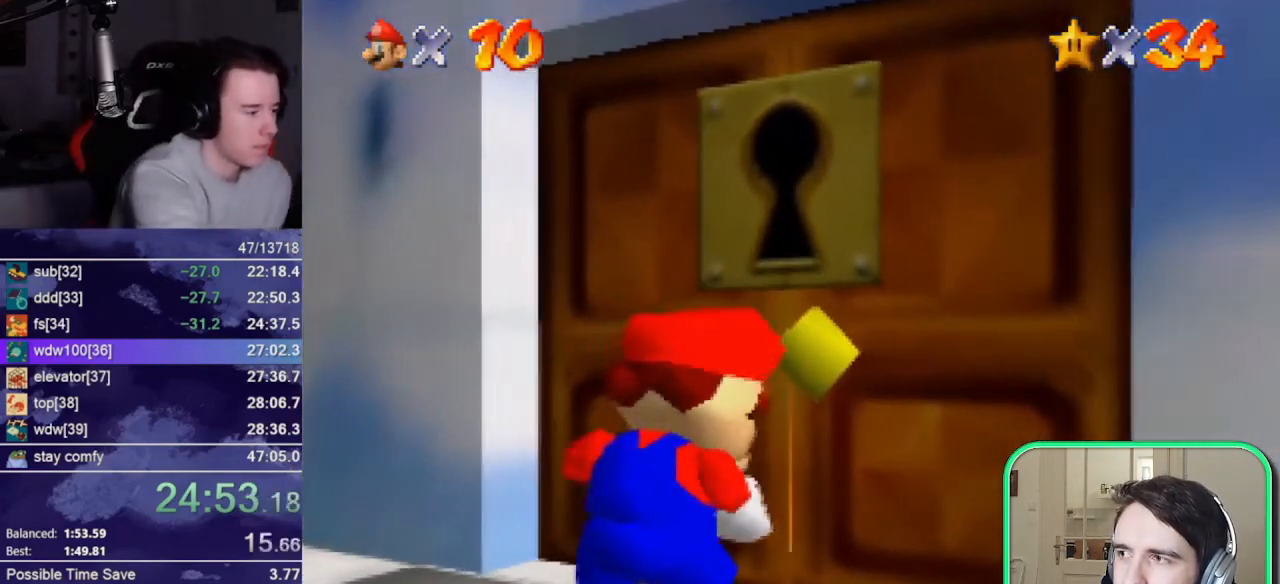
{"buttons": [], "left_stick": "center", "events": []}
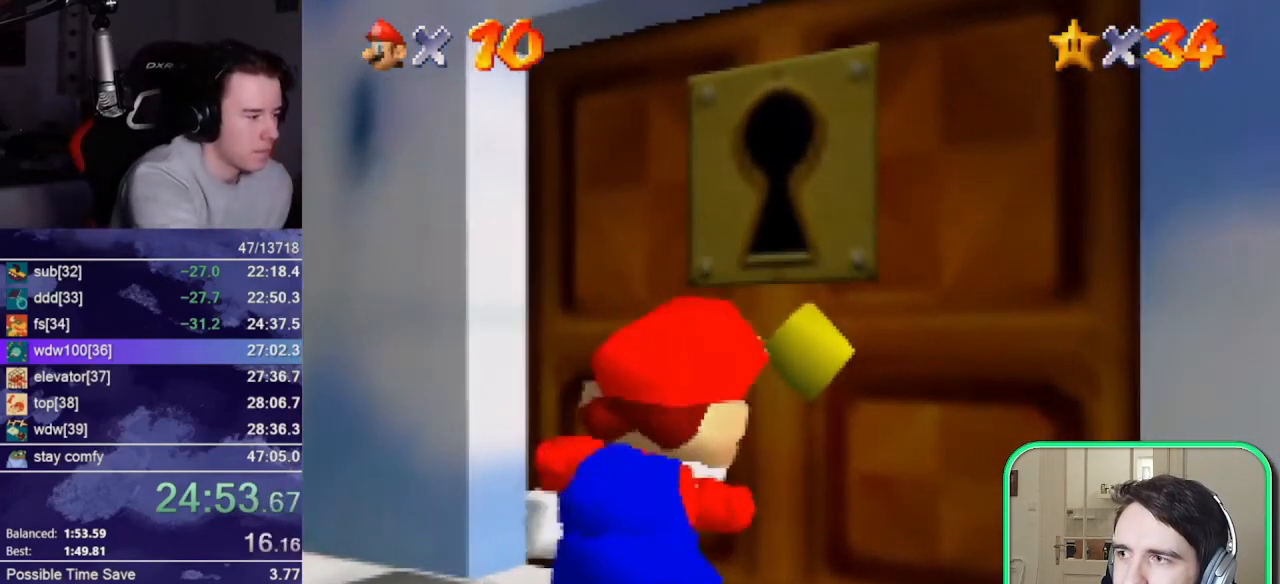
{"buttons": [], "left_stick": "center", "events": []}